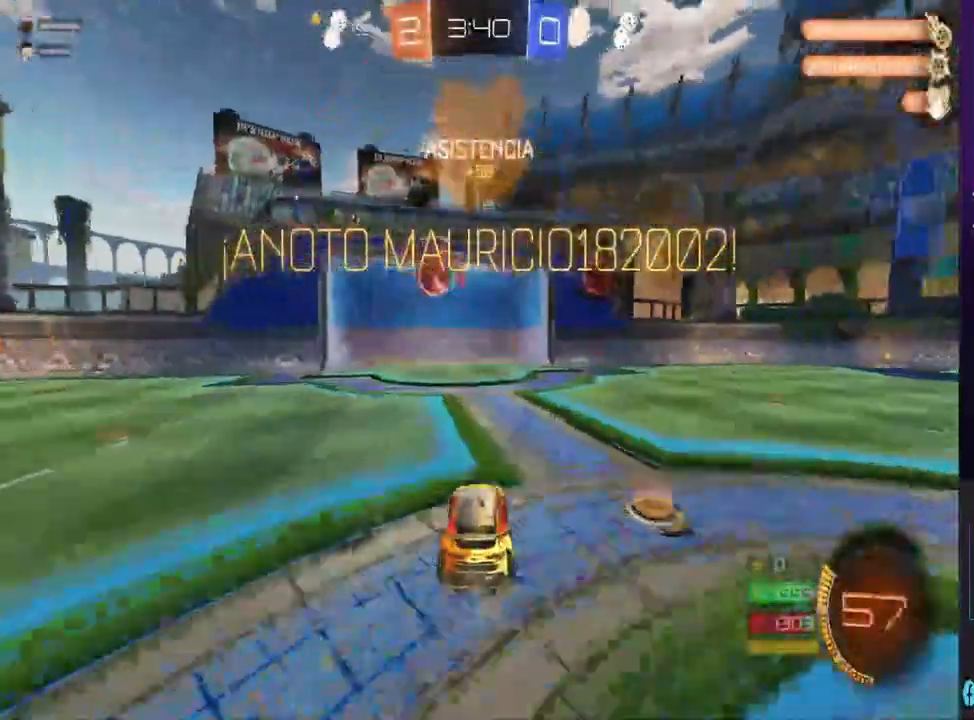
Gameplay with a controller (PlayStation layout); each line is a JSON object with the inputs held at the frame after it. "events" lists button and stick changes between this image and that frame as [ms after this image, input, new state], when the widget could be followed in between. Not read: TRIANGLE.
{"buttons": ["CIRCLE", "R2"], "left_stick": "right", "right_stick": "center", "events": [[100, "left_stick", "center"], [500, "left_stick", "right"]]}
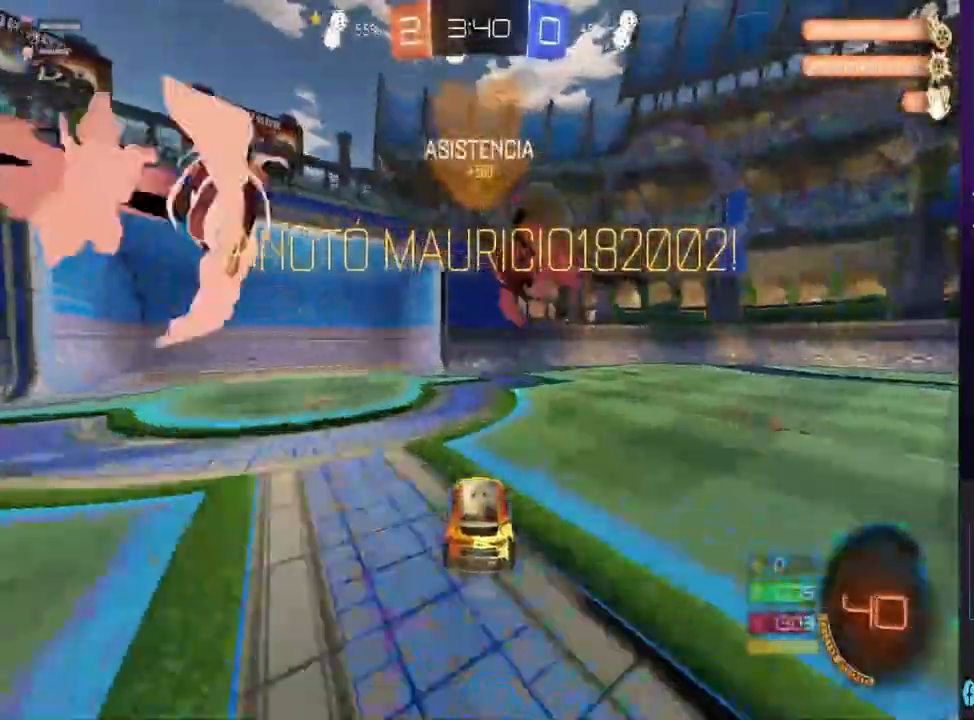
{"buttons": [], "left_stick": "up-right", "right_stick": "center", "events": [[333, "CIRCLE", "up"], [333, "R2", "up"], [333, "left_stick", "up"], [400, "CROSS", "down"], [500, "CROSS", "up"], [500, "left_stick", "up-right"]]}
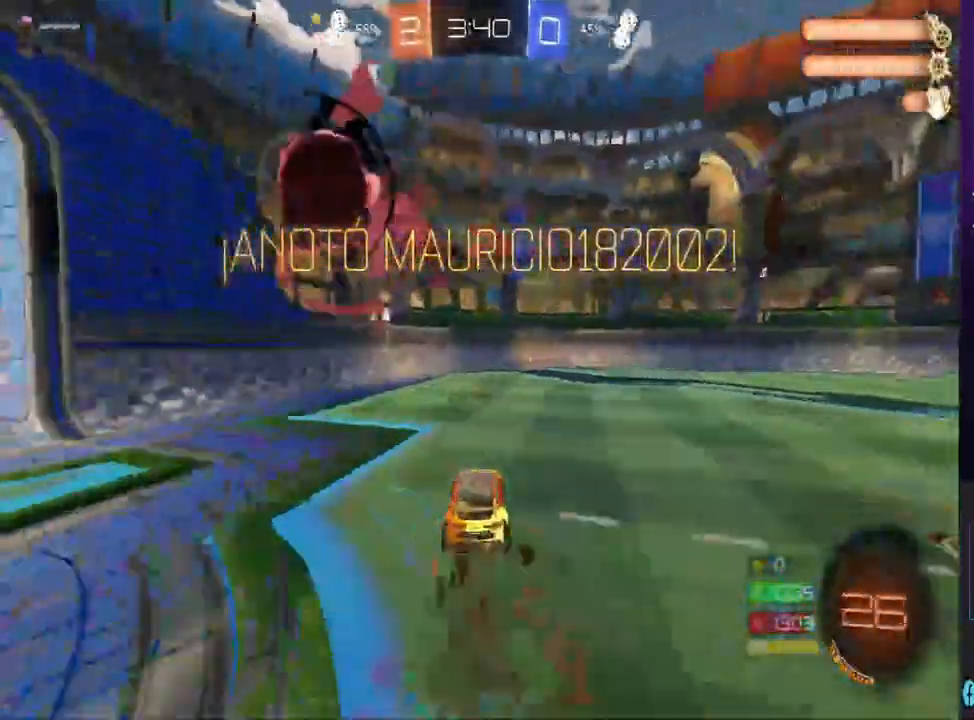
{"buttons": [], "left_stick": "center", "right_stick": "center", "events": [[100, "CROSS", "down"], [200, "CROSS", "up"], [200, "left_stick", "center"]]}
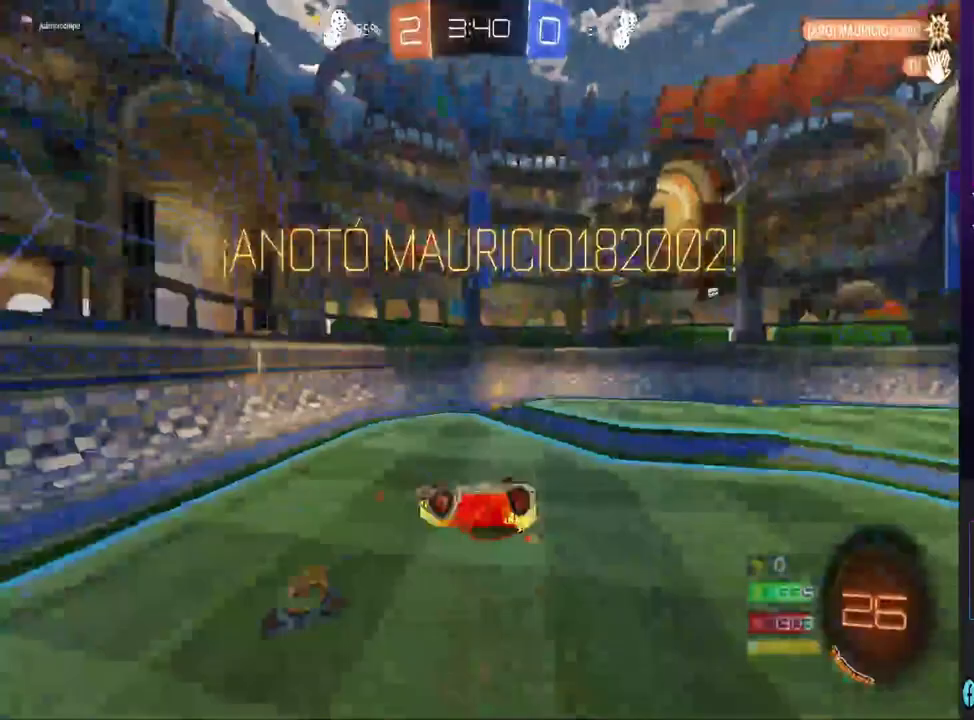
{"buttons": [], "left_stick": "center", "right_stick": "center", "events": []}
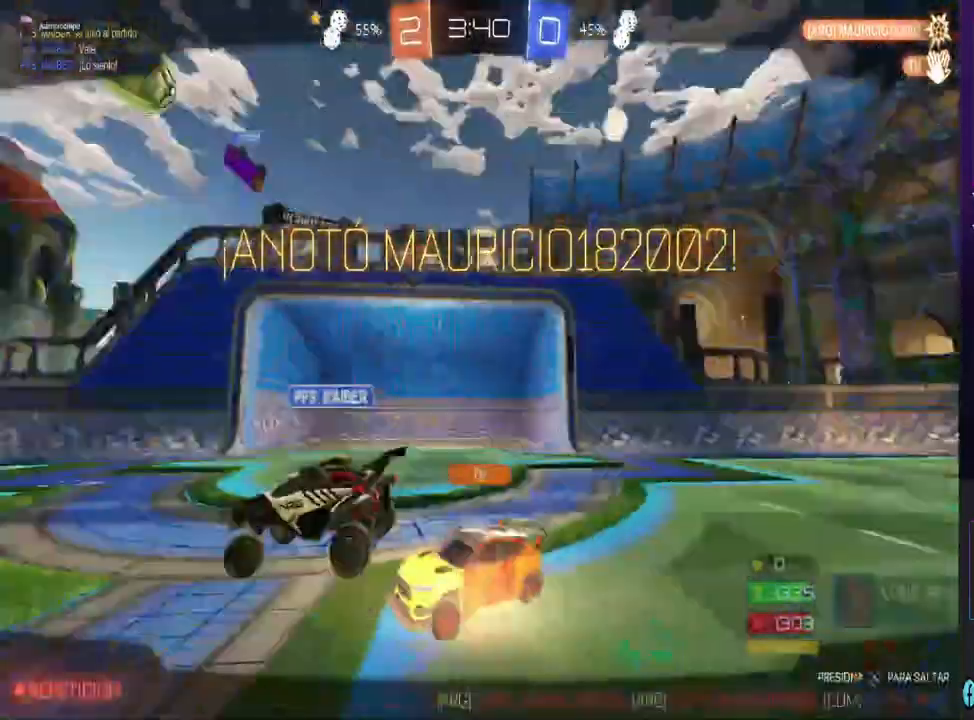
{"buttons": [], "left_stick": "center", "right_stick": "center", "events": []}
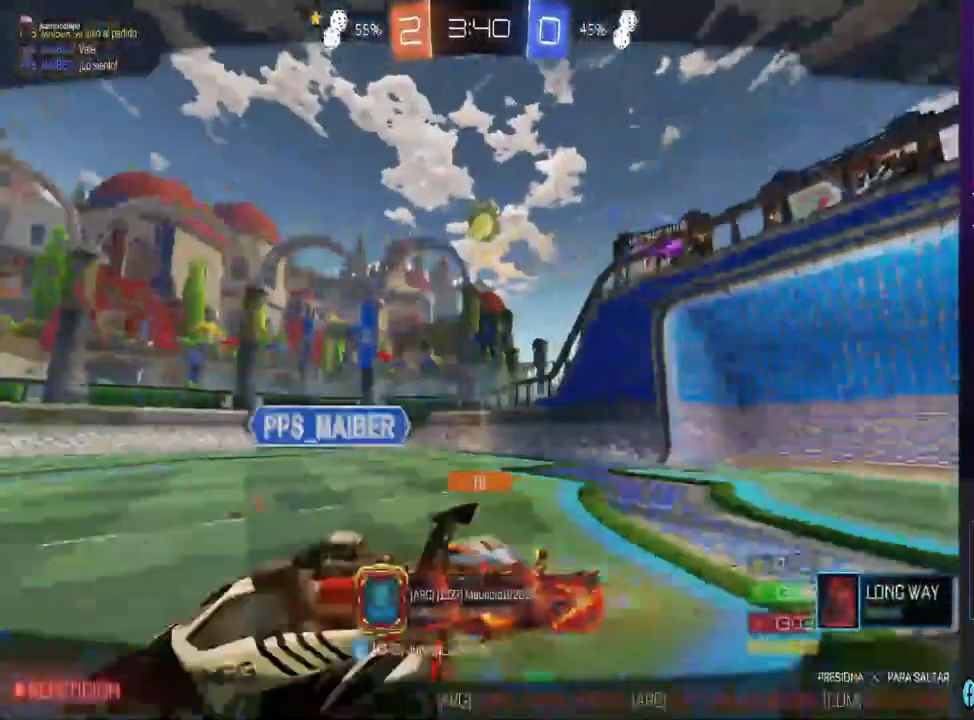
{"buttons": [], "left_stick": "center", "right_stick": "center", "events": []}
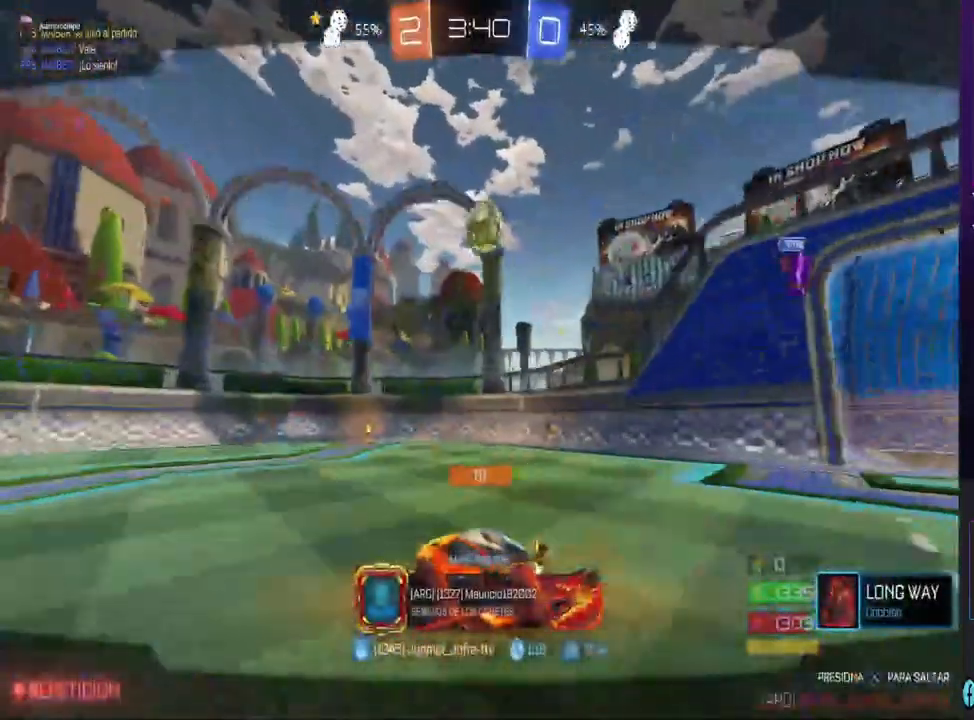
{"buttons": [], "left_stick": "center", "right_stick": "center", "events": []}
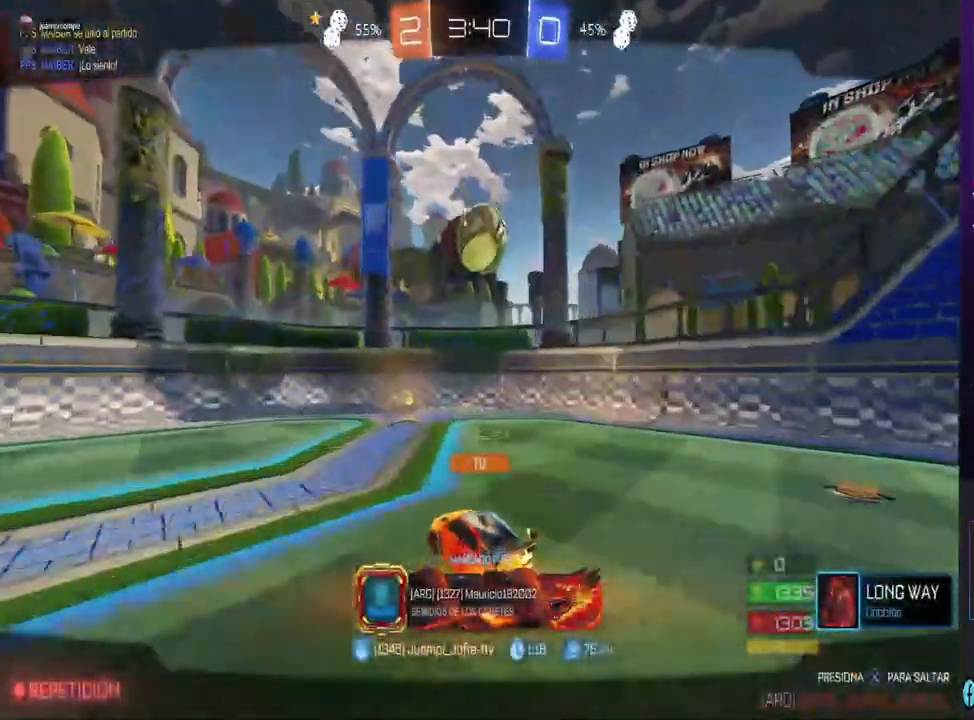
{"buttons": [], "left_stick": "center", "right_stick": "center", "events": []}
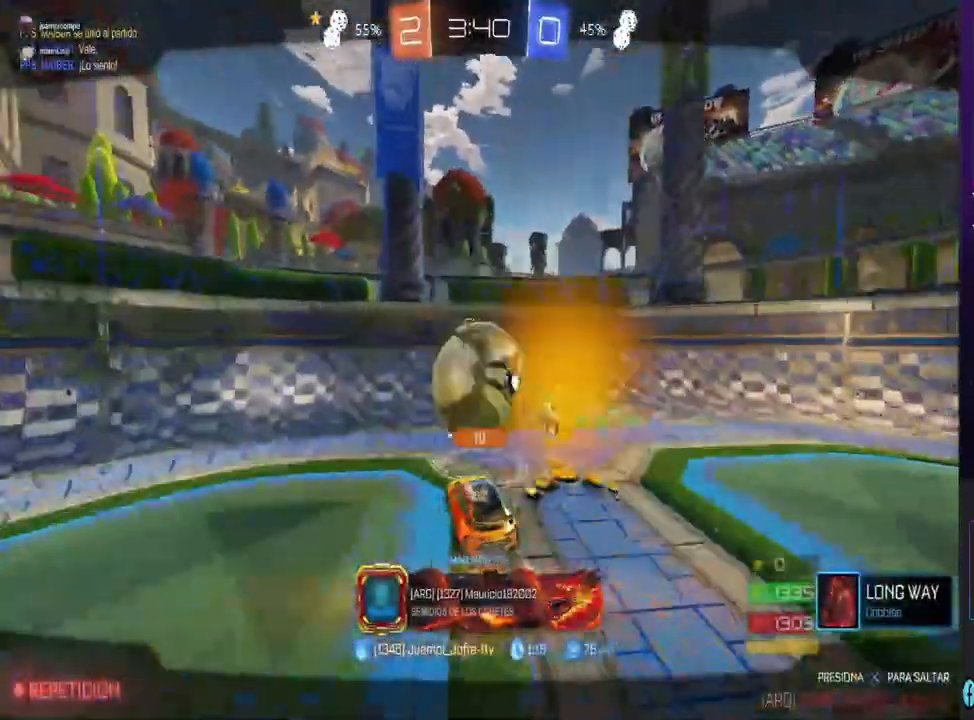
{"buttons": [], "left_stick": "center", "right_stick": "center", "events": []}
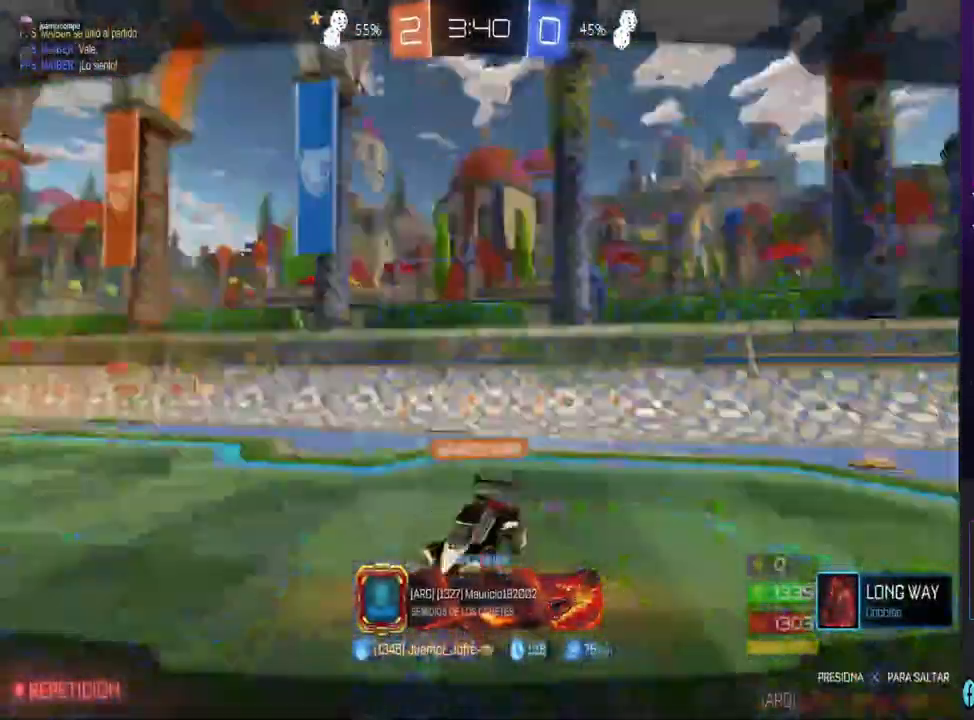
{"buttons": [], "left_stick": "center", "right_stick": "center"}
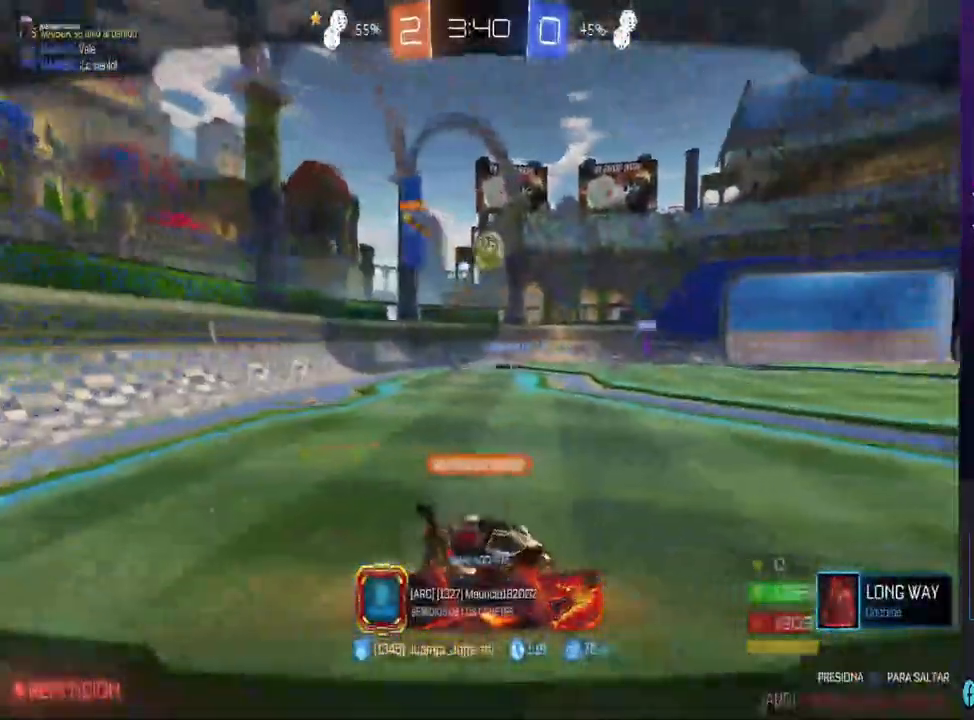
{"buttons": [], "left_stick": "center", "right_stick": "center", "events": []}
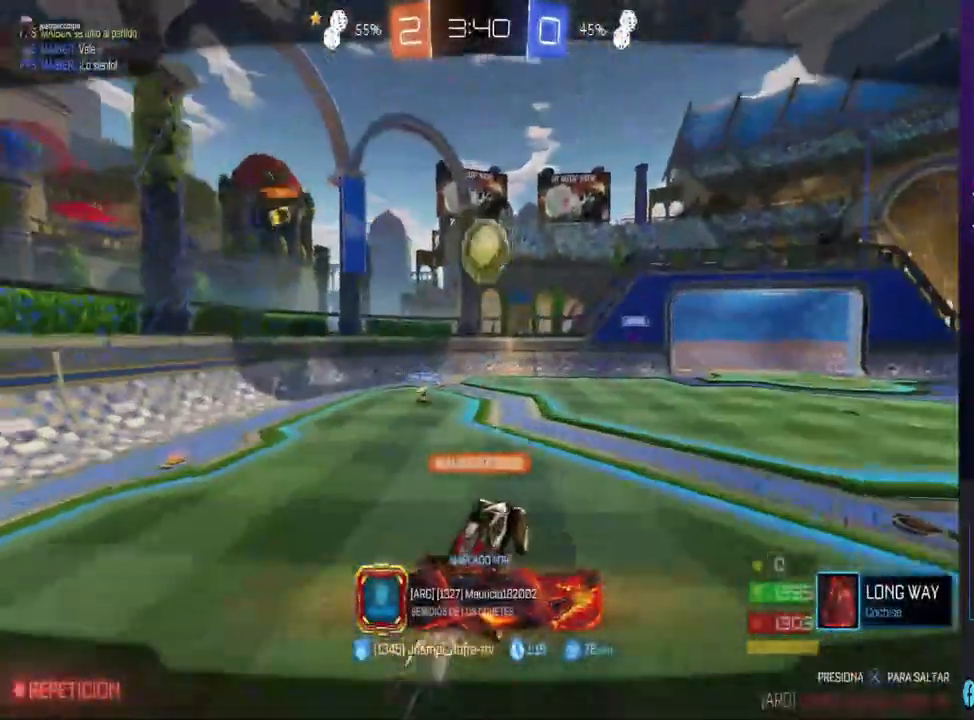
{"buttons": [], "left_stick": "center", "right_stick": "center", "events": []}
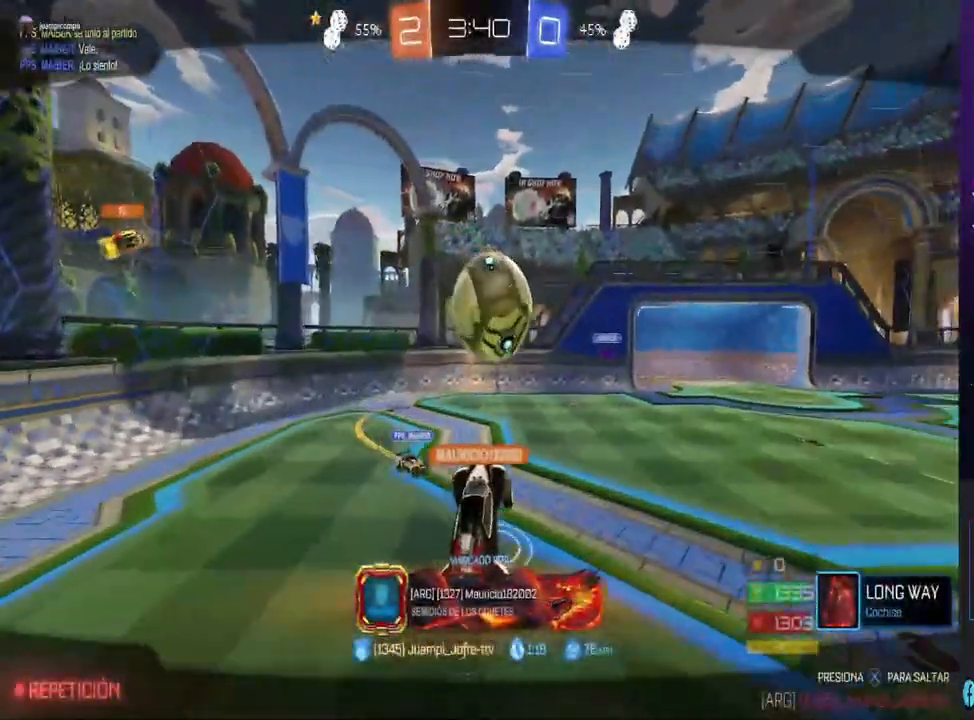
{"buttons": [], "left_stick": "center", "right_stick": "center", "events": []}
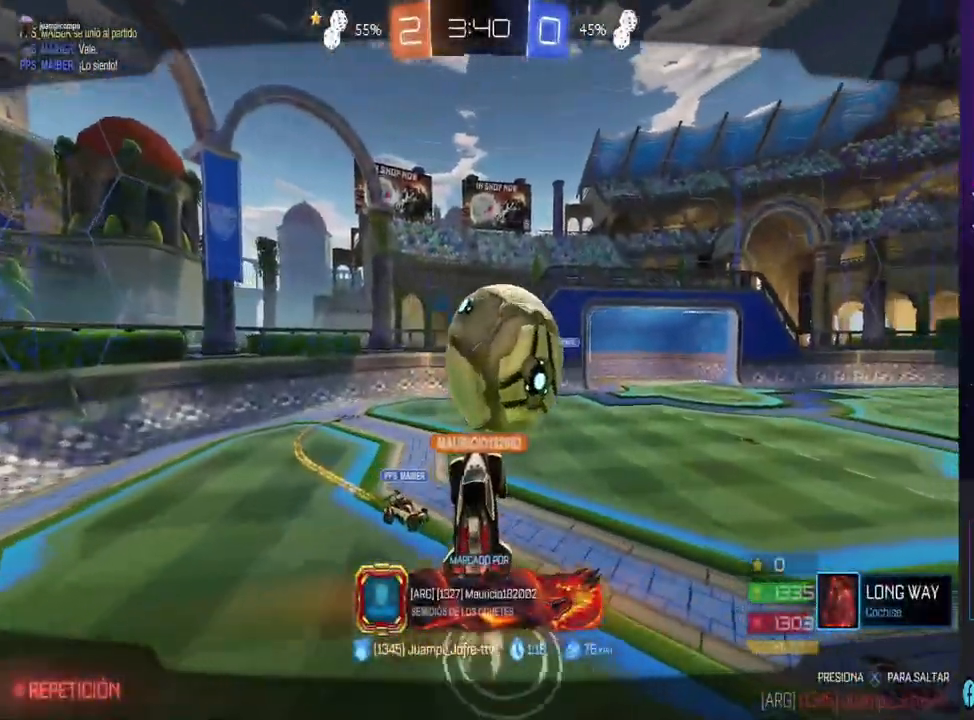
{"buttons": [], "left_stick": "center", "right_stick": "center", "events": [[167, "CROSS", "down"], [333, "CROSS", "up"]]}
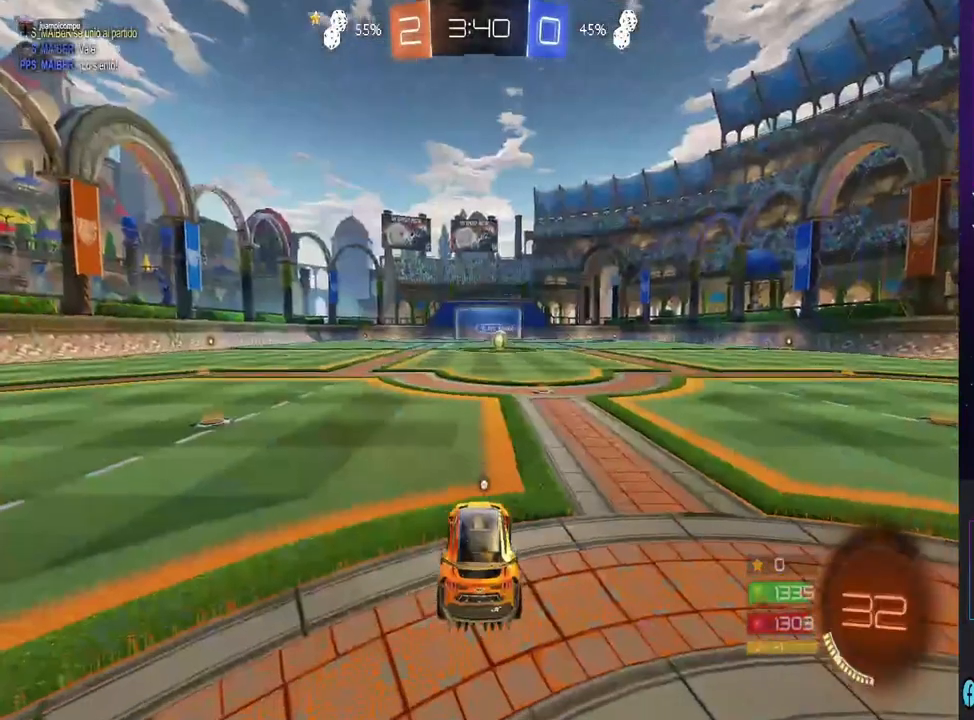
{"buttons": [], "left_stick": "center", "right_stick": "center", "events": [[133, "CROSS", "down"], [233, "CROSS", "up"]]}
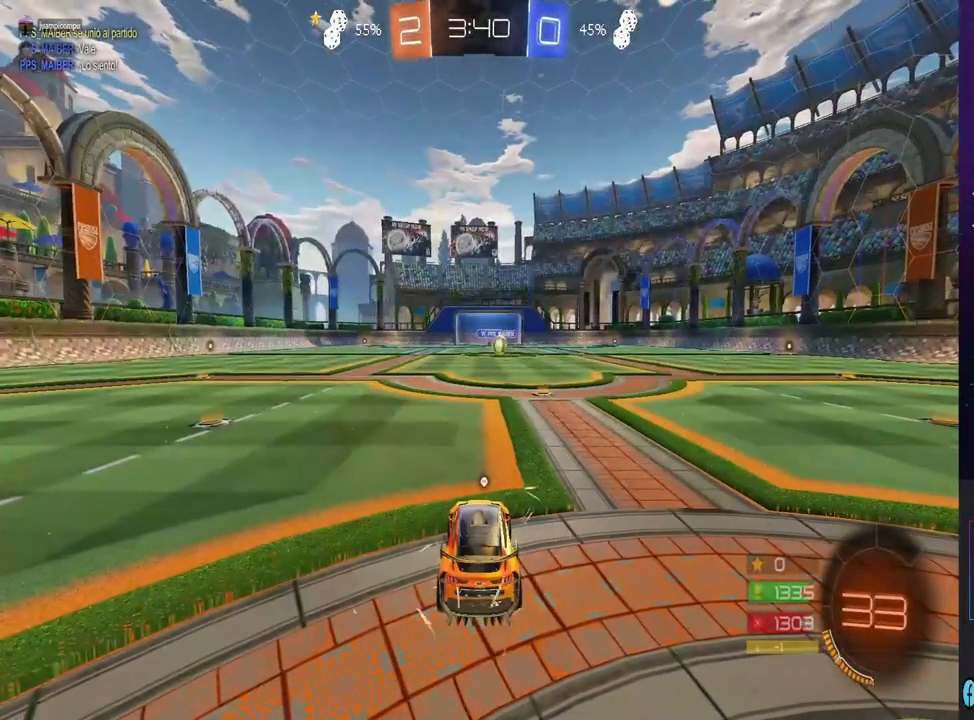
{"buttons": [], "left_stick": "center", "right_stick": "center", "events": [[100, "R3", "down"], [200, "R3", "up"]]}
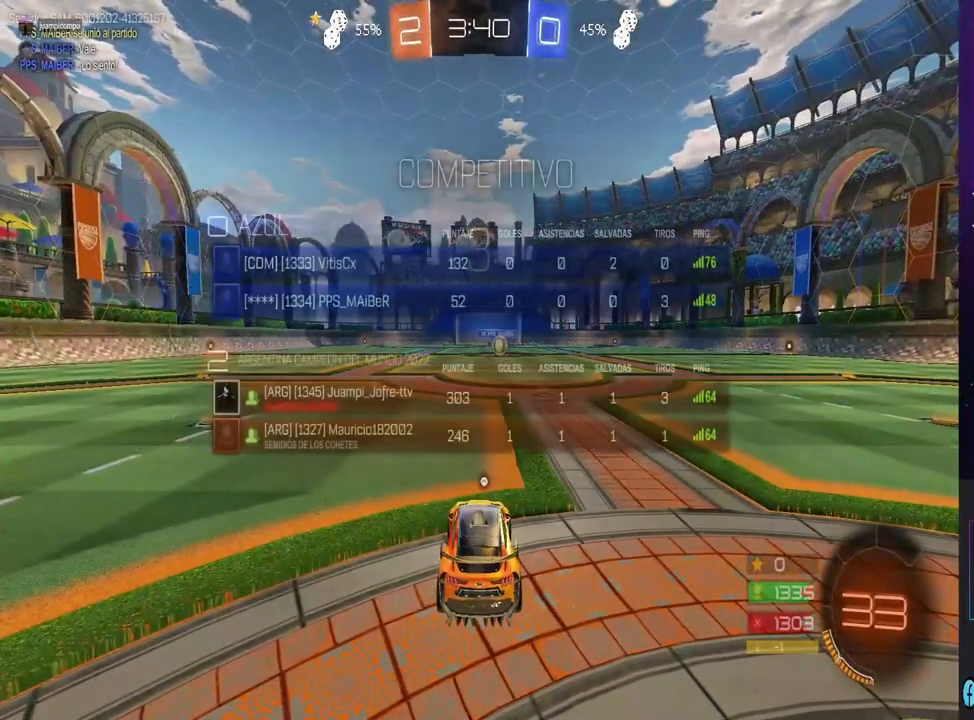
{"buttons": [], "left_stick": "center", "right_stick": "center", "events": [[233, "R3", "down"], [367, "R3", "up"]]}